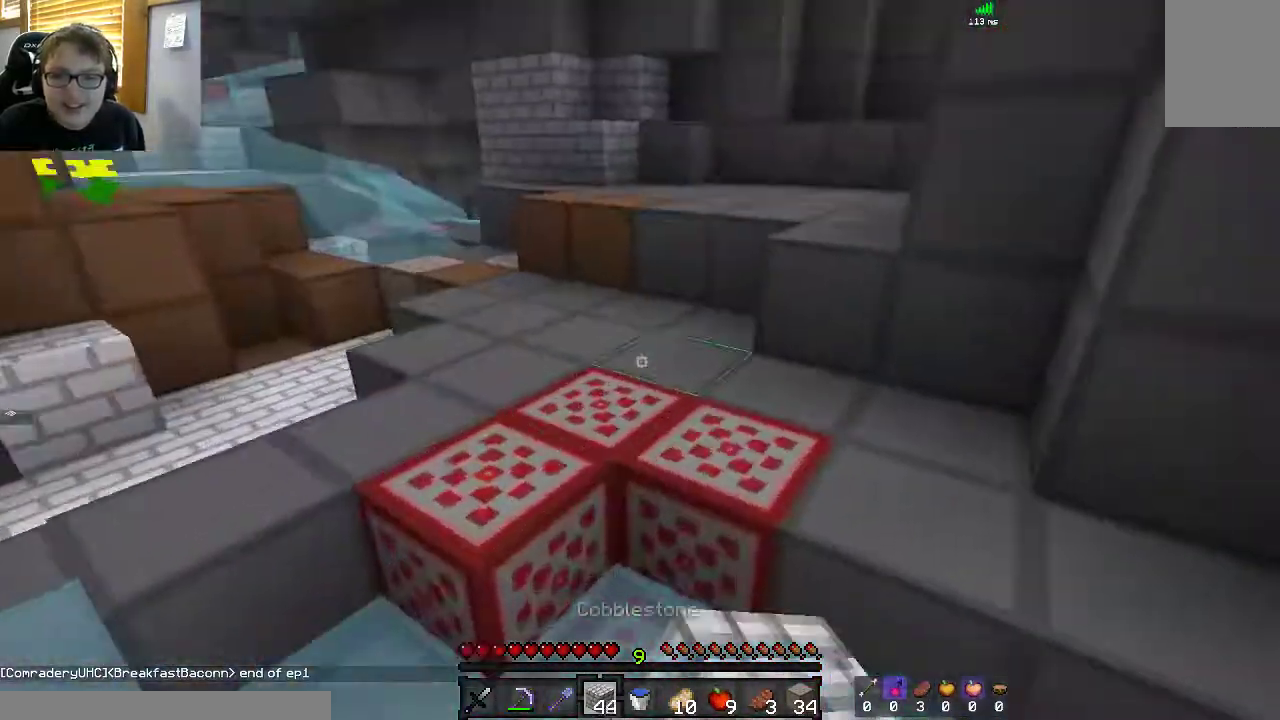
Gameplay with keyboard and mouse; each line is a JSON object with the keys and mouse buttons held at the frame after it. "events" lists presses ("down") and releases ("up") of "a", "d", "s", "space", "w", "mouse_left" and "mouse_right" between this image and that frame as [ms after this image, input, new state], when the widget could be followed in between. "mouse_left", "mouse_right" = the "left", "right" buttons of the "mouse" list. No other keys are recorded. Fast repeated clicks can show as one long hold. Mouse movement is not recorded.
{"keys": ["a", "space", "w"], "mouse": [], "events": [[250, "d", "down"], [417, "d", "up"], [467, "a", "down"]]}
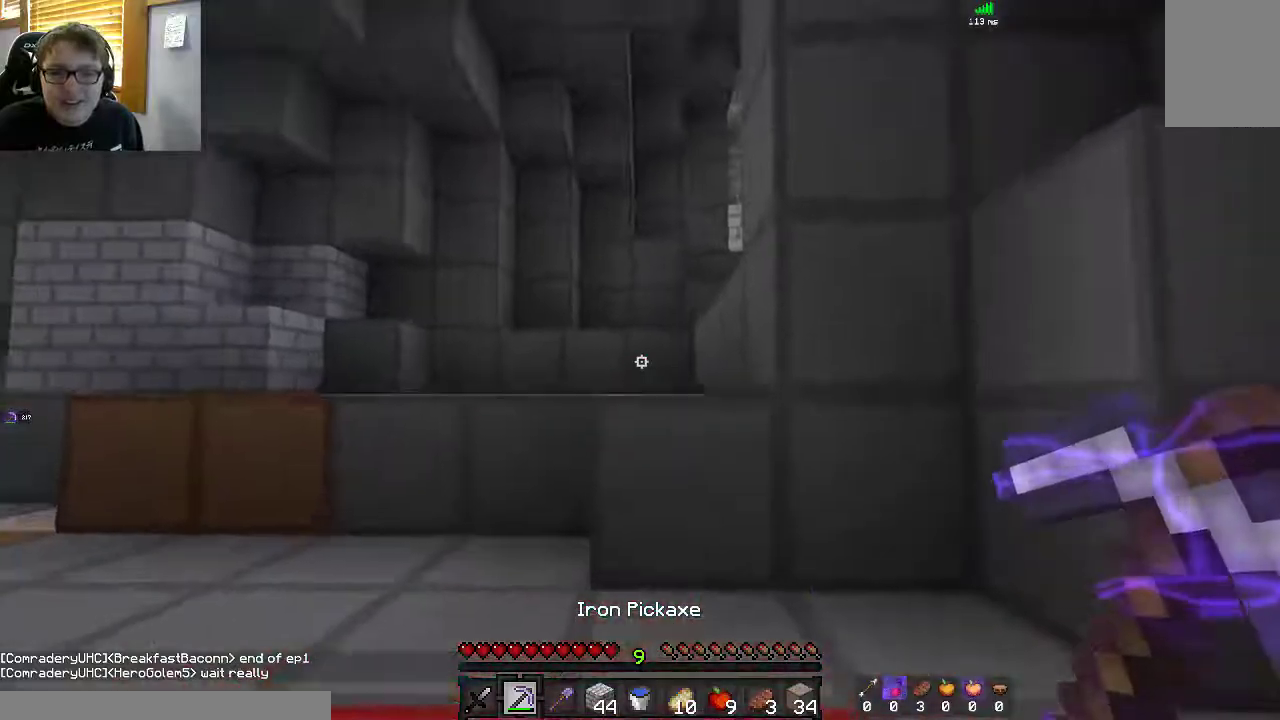
{"keys": ["w"], "mouse": ["left"], "events": [[33, "w", "up"], [267, "space", "up"], [300, "w", "down"], [383, "a", "up"], [483, "mouse_left", "down"]]}
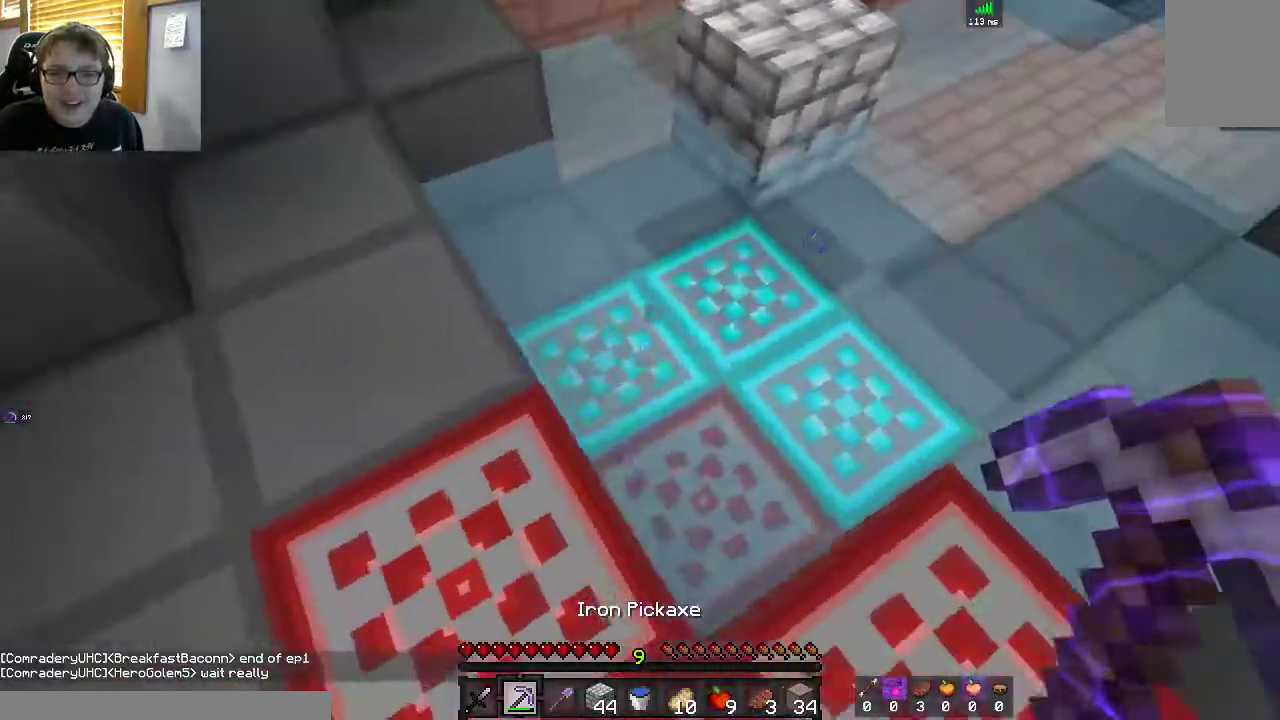
{"keys": ["w"], "mouse": ["left"], "events": []}
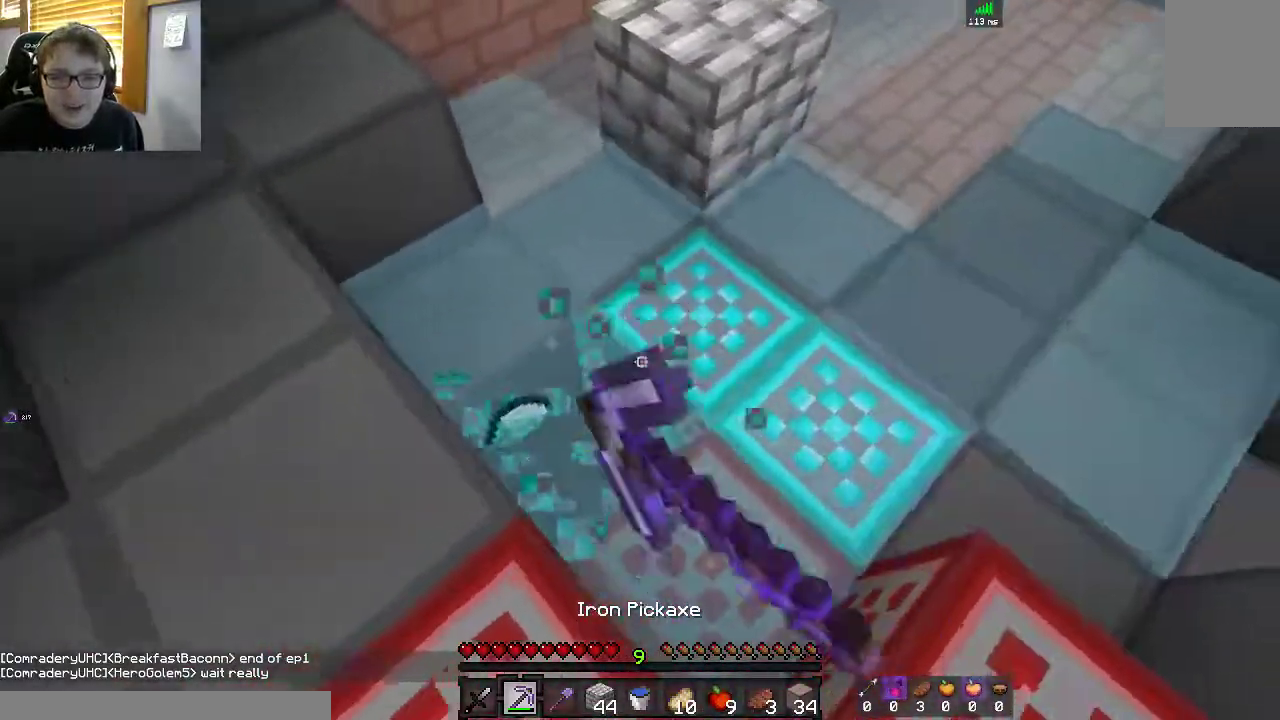
{"keys": [], "mouse": ["left"], "events": [[200, "a", "down"], [450, "a", "up"], [450, "w", "up"]]}
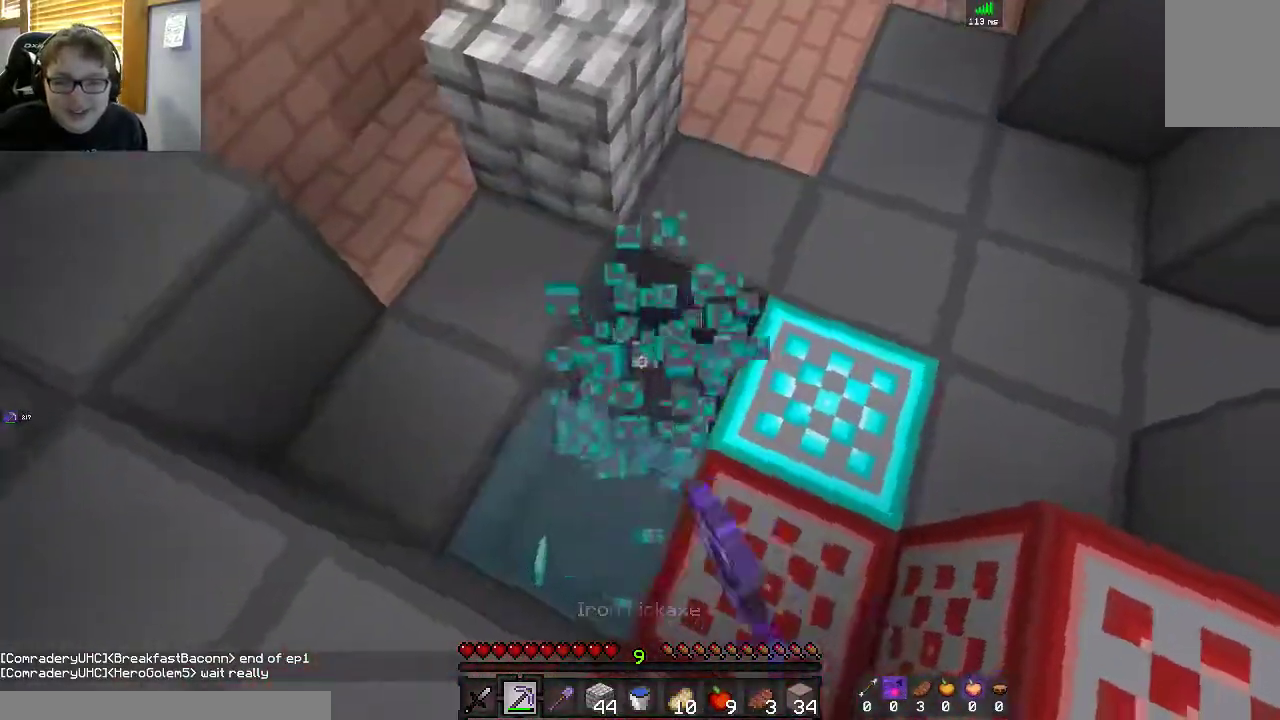
{"keys": [], "mouse": ["left"], "events": []}
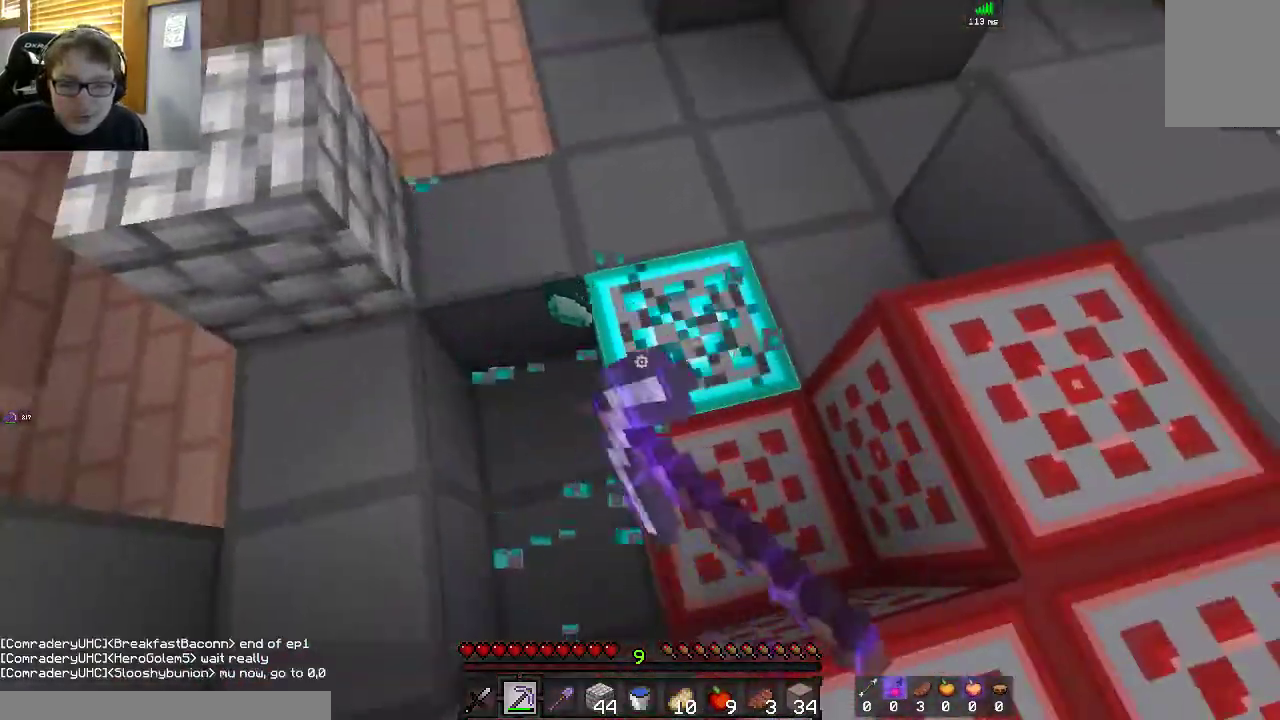
{"keys": ["w"], "mouse": [], "events": [[100, "w", "down"], [283, "mouse_left", "up"], [300, "a", "down"], [483, "a", "up"]]}
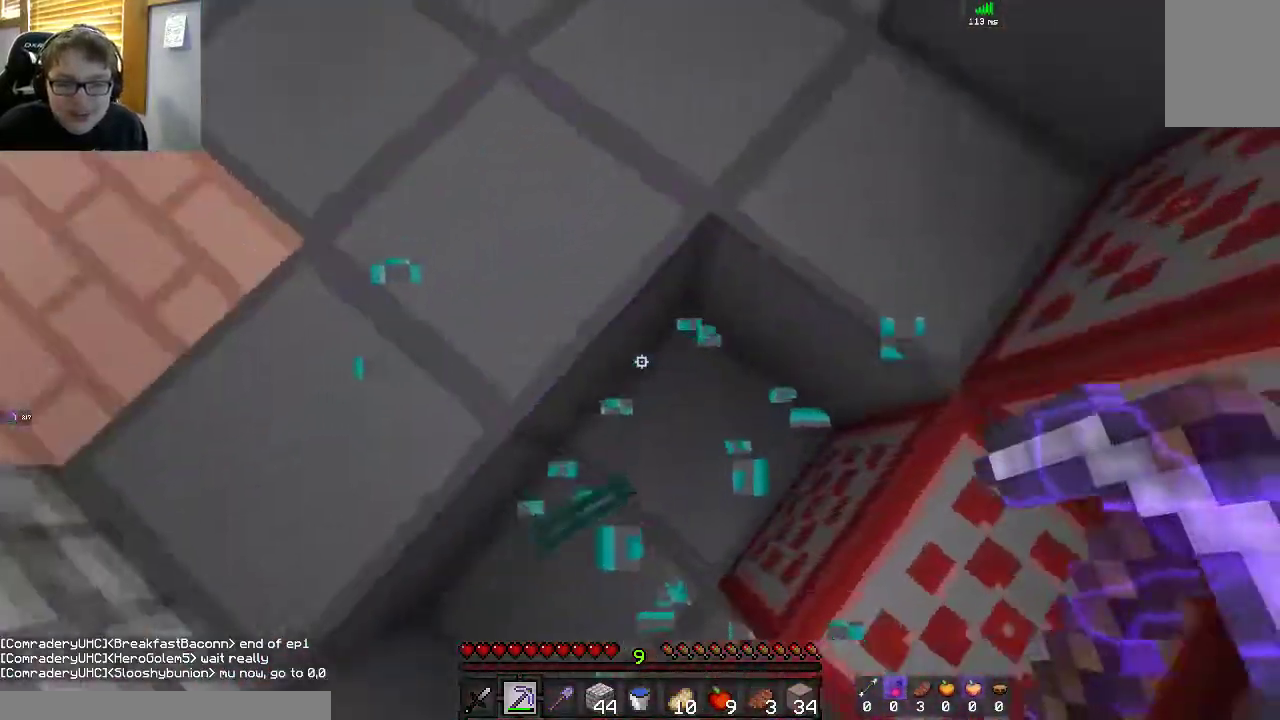
{"keys": ["a", "space", "w"], "mouse": [], "events": [[33, "w", "up"], [200, "d", "down"], [300, "w", "down"], [350, "space", "down"], [367, "d", "up"], [450, "a", "down"]]}
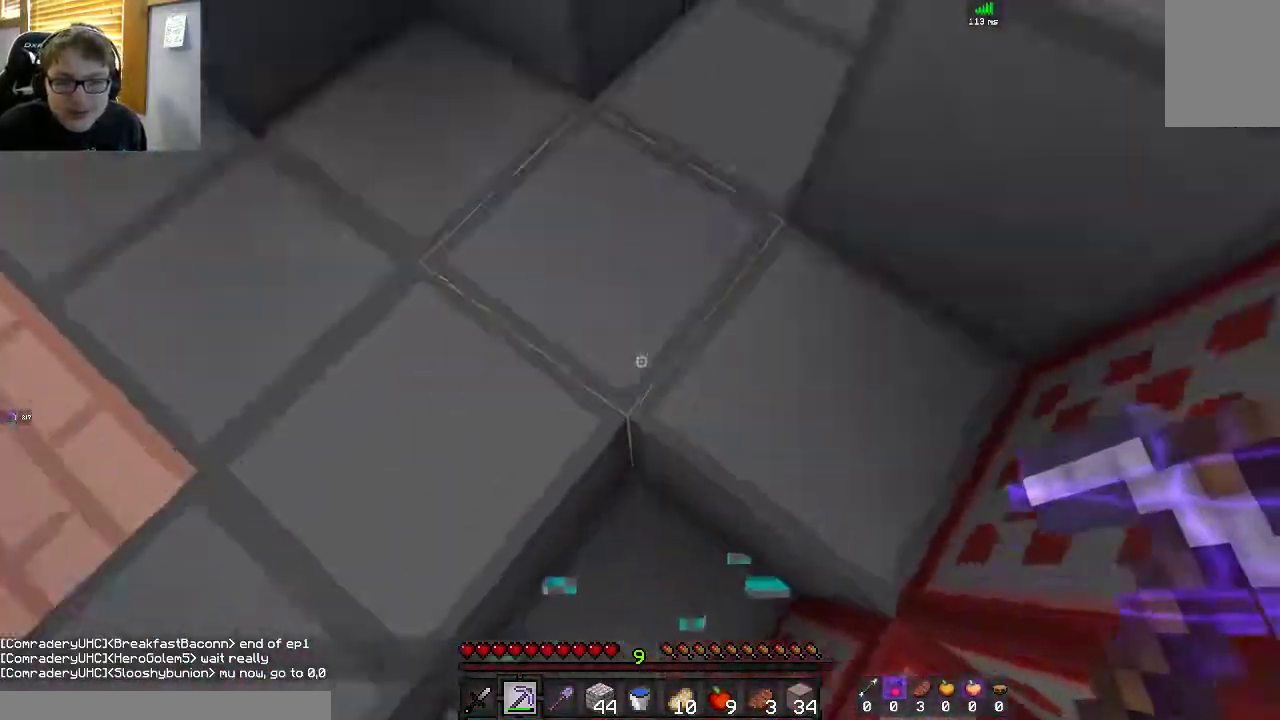
{"keys": ["a", "space", "w"], "mouse": [], "events": [[150, "space", "up"], [300, "space", "down"], [383, "a", "up"], [500, "a", "down"]]}
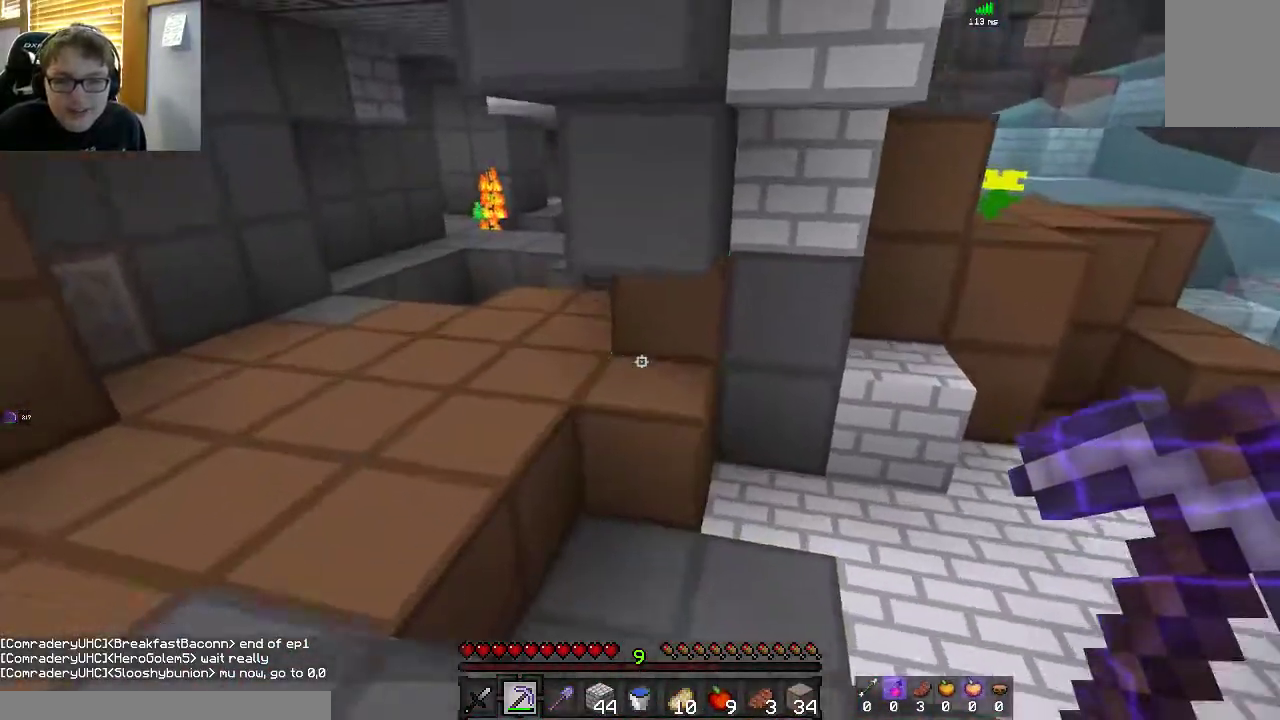
{"keys": ["w"], "mouse": [], "events": [[467, "a", "up"], [467, "space", "up"]]}
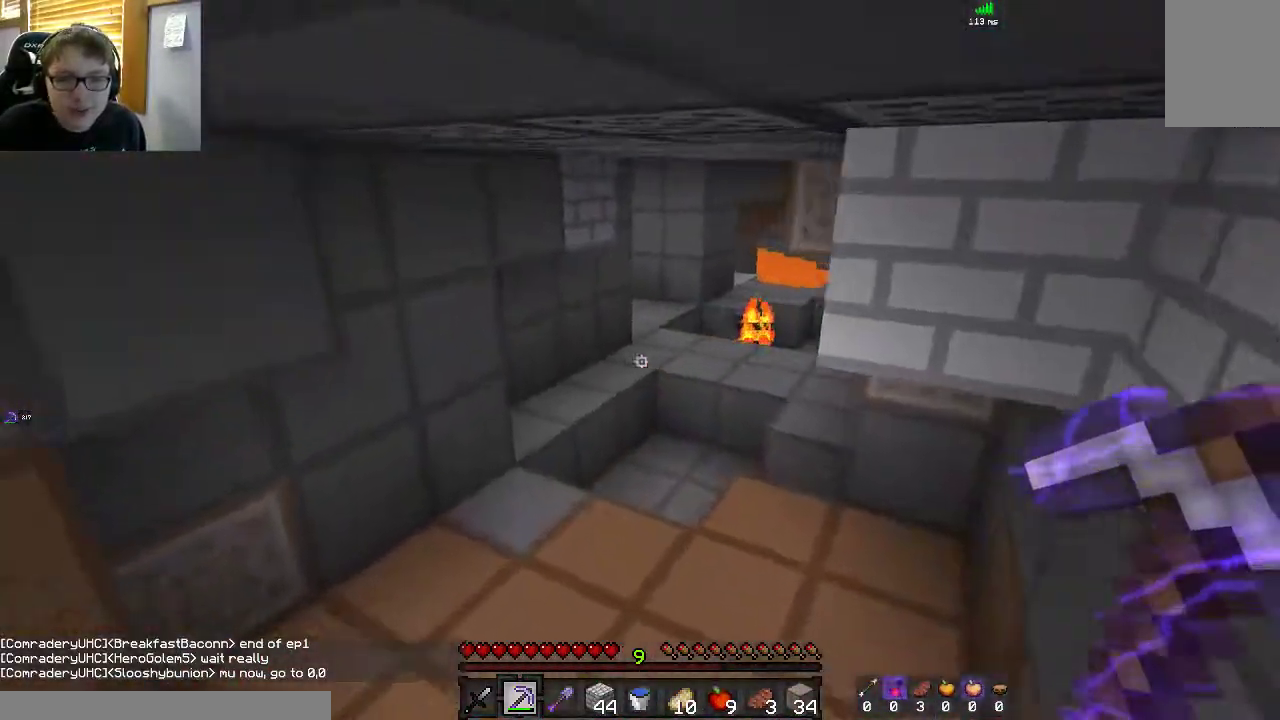
{"keys": ["space", "w"], "mouse": [], "events": [[250, "space", "down"]]}
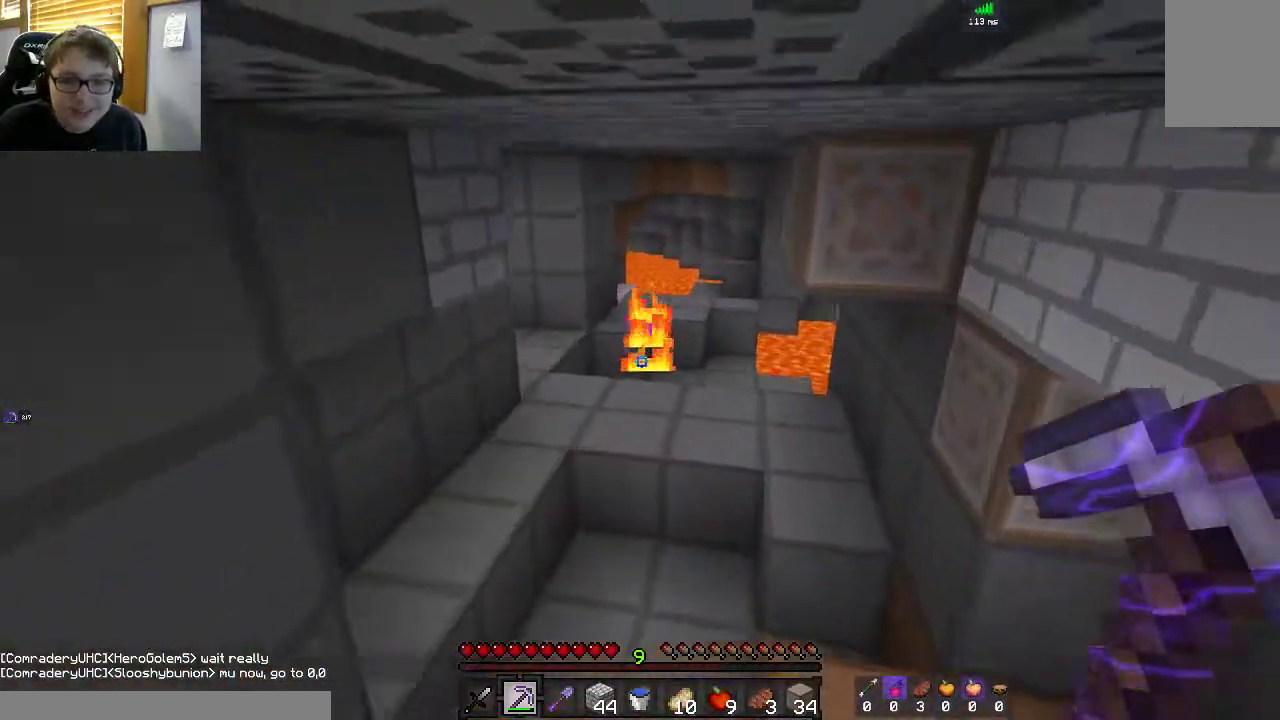
{"keys": ["d"], "mouse": [], "events": [[67, "space", "up"], [100, "d", "down"], [267, "d", "up"], [350, "d", "down"], [467, "w", "up"]]}
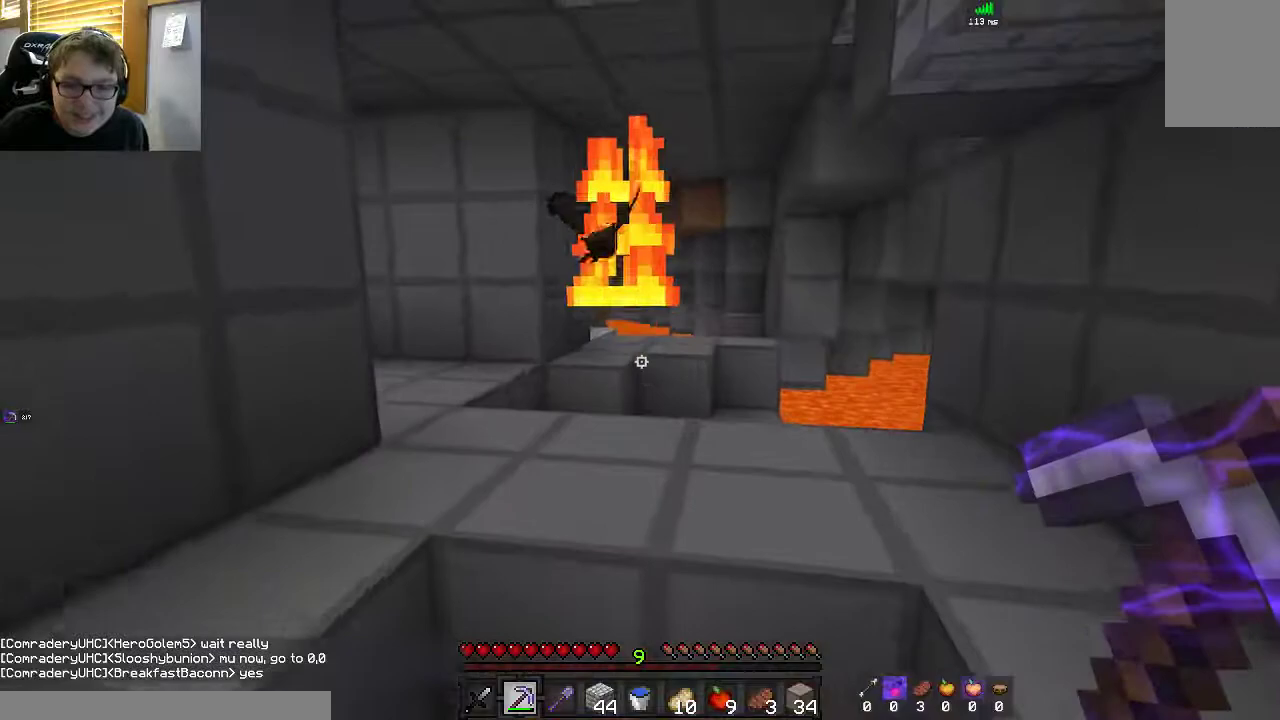
{"keys": ["a", "space", "w"], "mouse": ["left"], "events": [[17, "d", "up"], [100, "mouse_left", "down"], [267, "a", "down"], [350, "space", "down"], [350, "w", "down"]]}
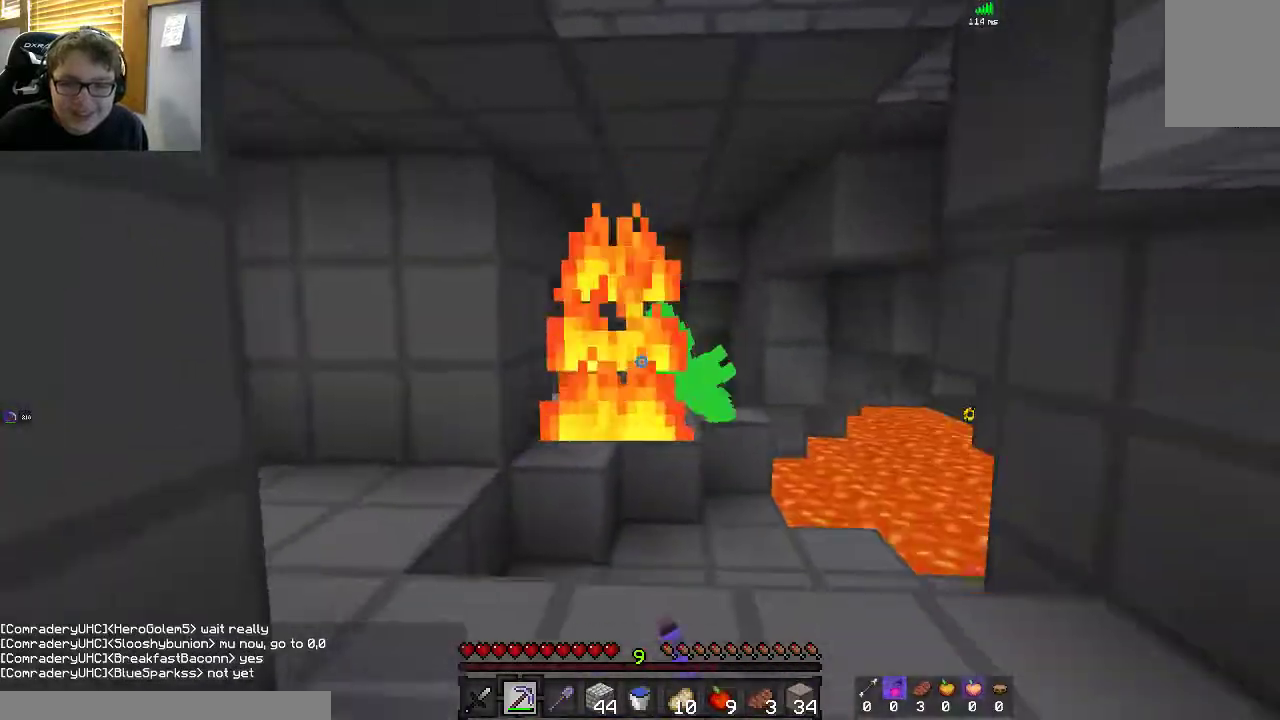
{"keys": ["a", "w"], "mouse": [], "events": [[67, "space", "up"], [117, "a", "up"], [283, "mouse_left", "up"], [400, "a", "down"]]}
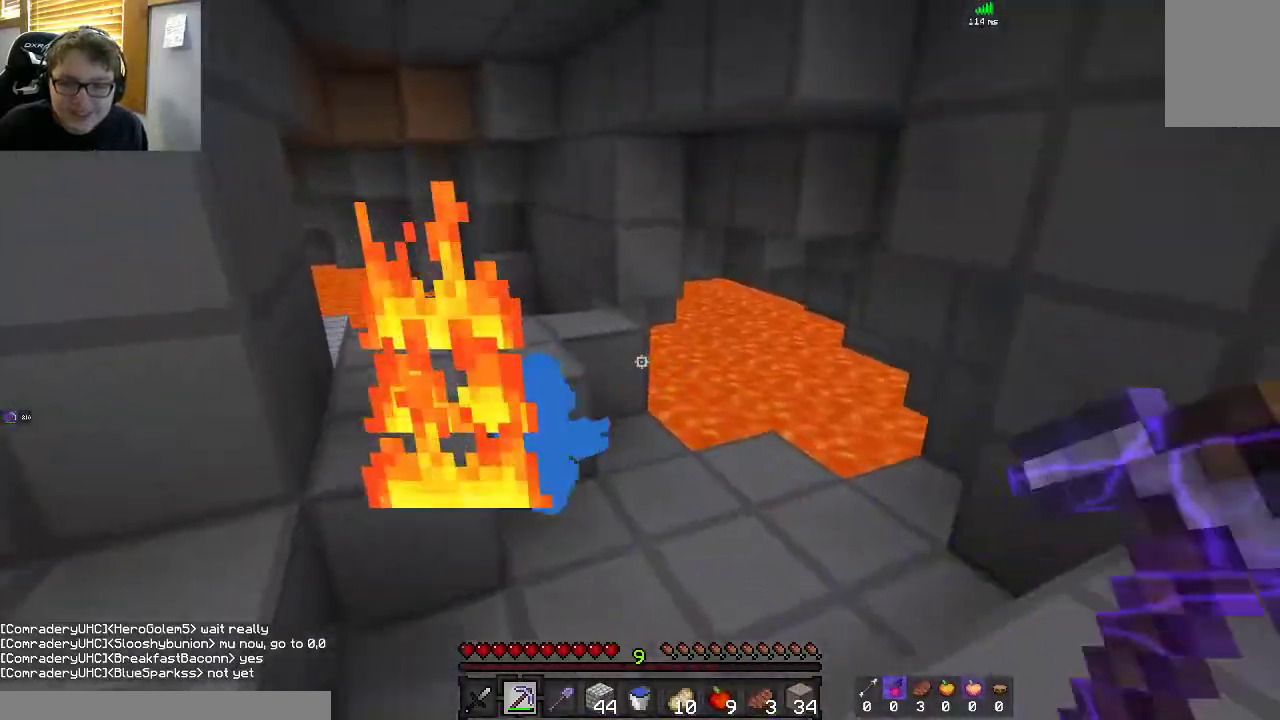
{"keys": ["d", "w"], "mouse": [], "events": [[217, "a", "up"], [250, "d", "down"]]}
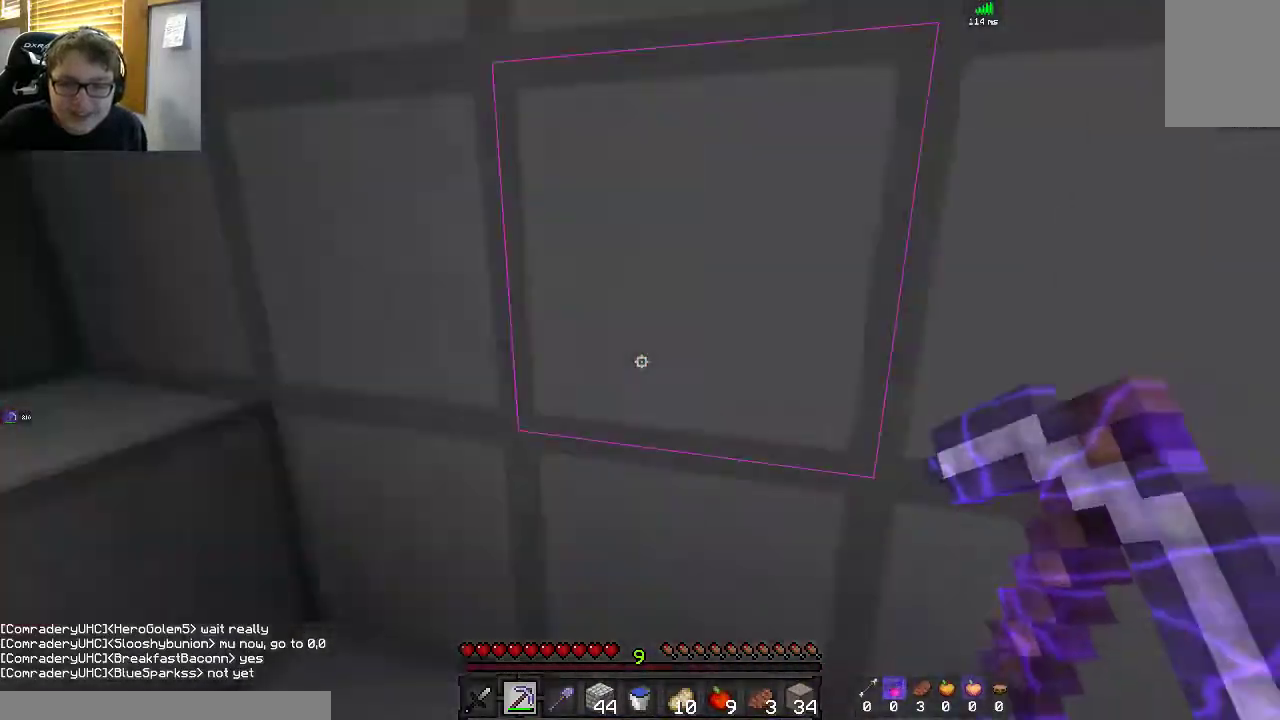
{"keys": ["d", "w"], "mouse": [], "events": []}
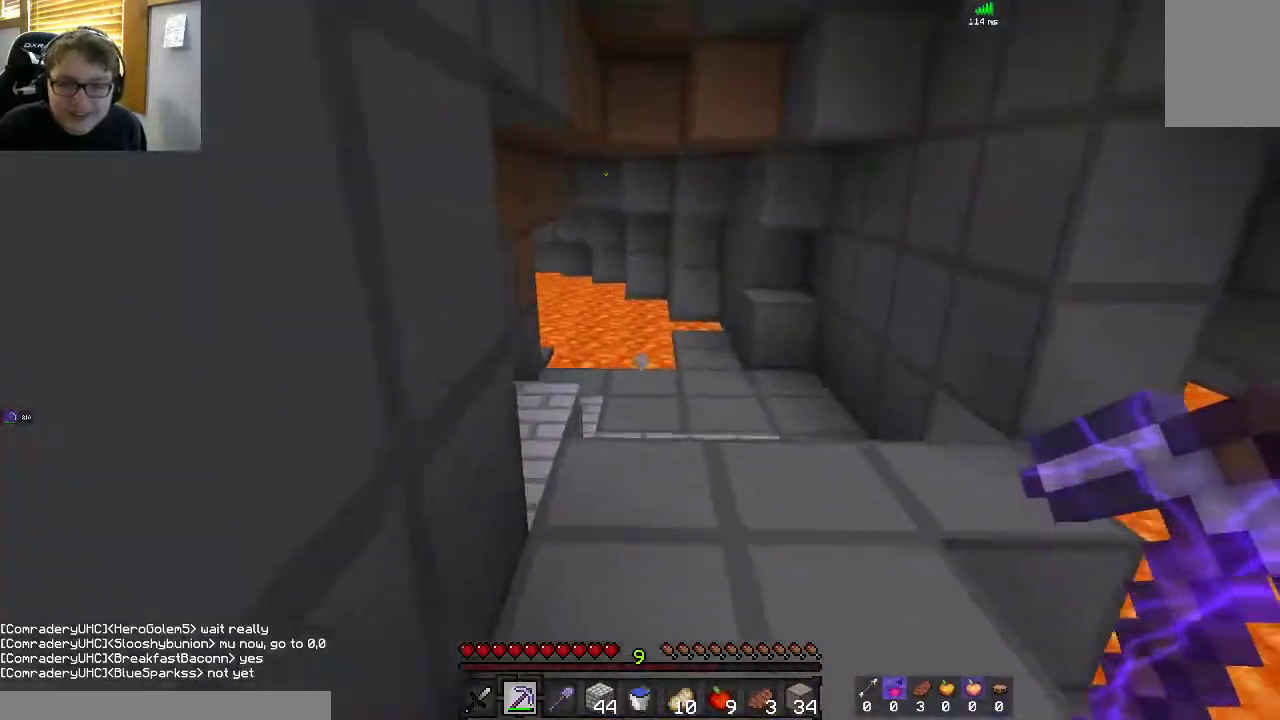
{"keys": ["w"], "mouse": ["left"], "events": [[17, "d", "up"], [100, "d", "down"], [317, "d", "up"], [350, "mouse_left", "down"]]}
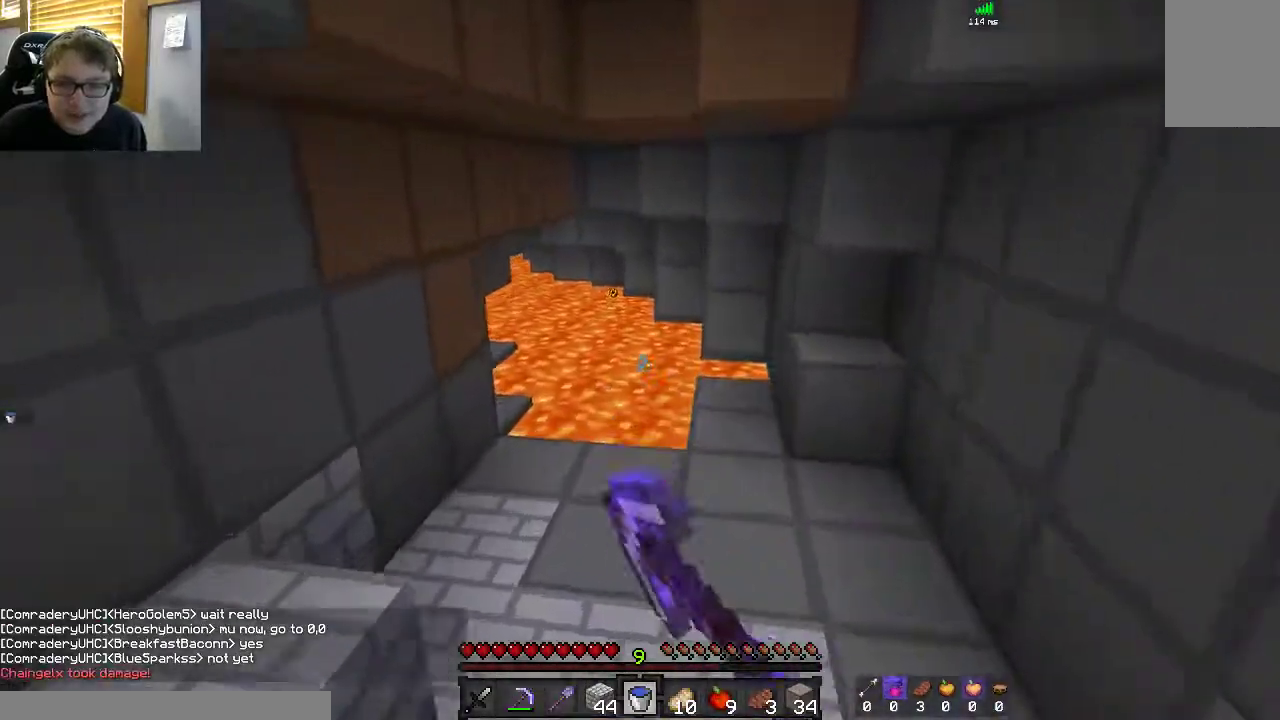
{"keys": ["d"], "mouse": ["left"], "events": [[183, "mouse_left", "up"], [200, "d", "down"], [250, "mouse_left", "down"], [417, "w", "up"]]}
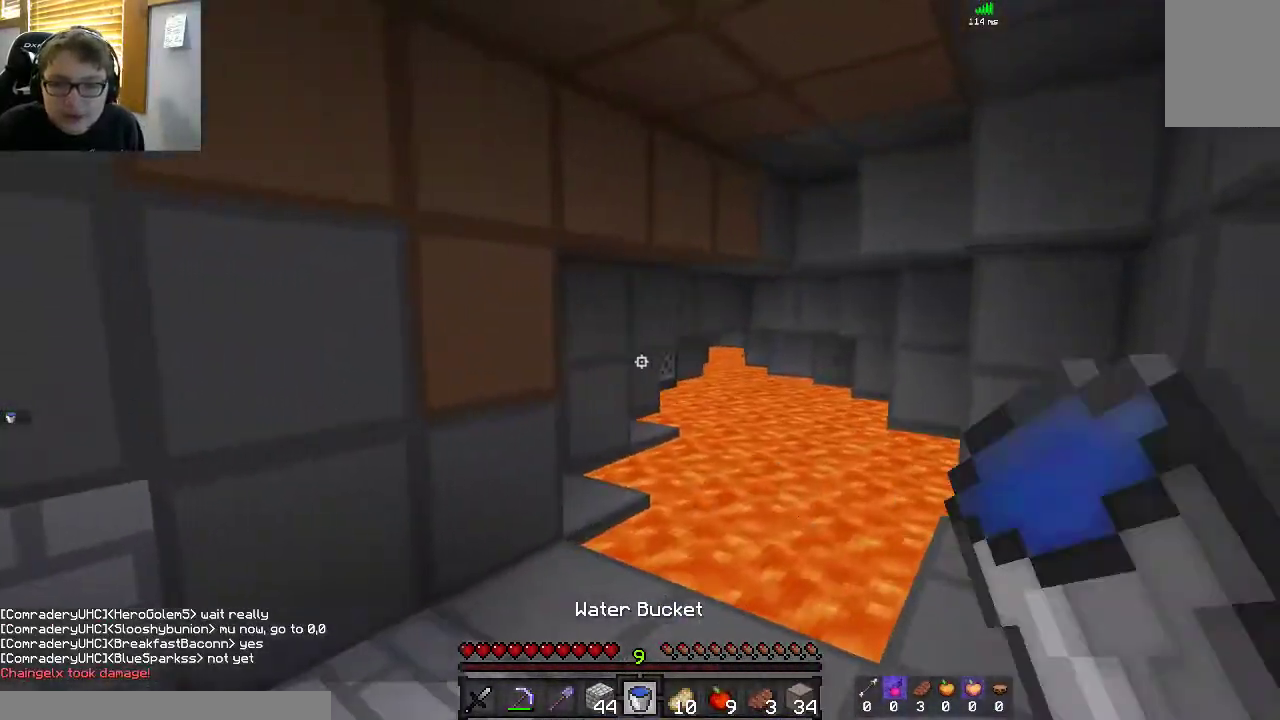
{"keys": ["a"], "mouse": [], "events": [[133, "mouse_left", "up"], [200, "mouse_left", "down"], [250, "a", "down"], [267, "d", "up"], [383, "mouse_left", "up"]]}
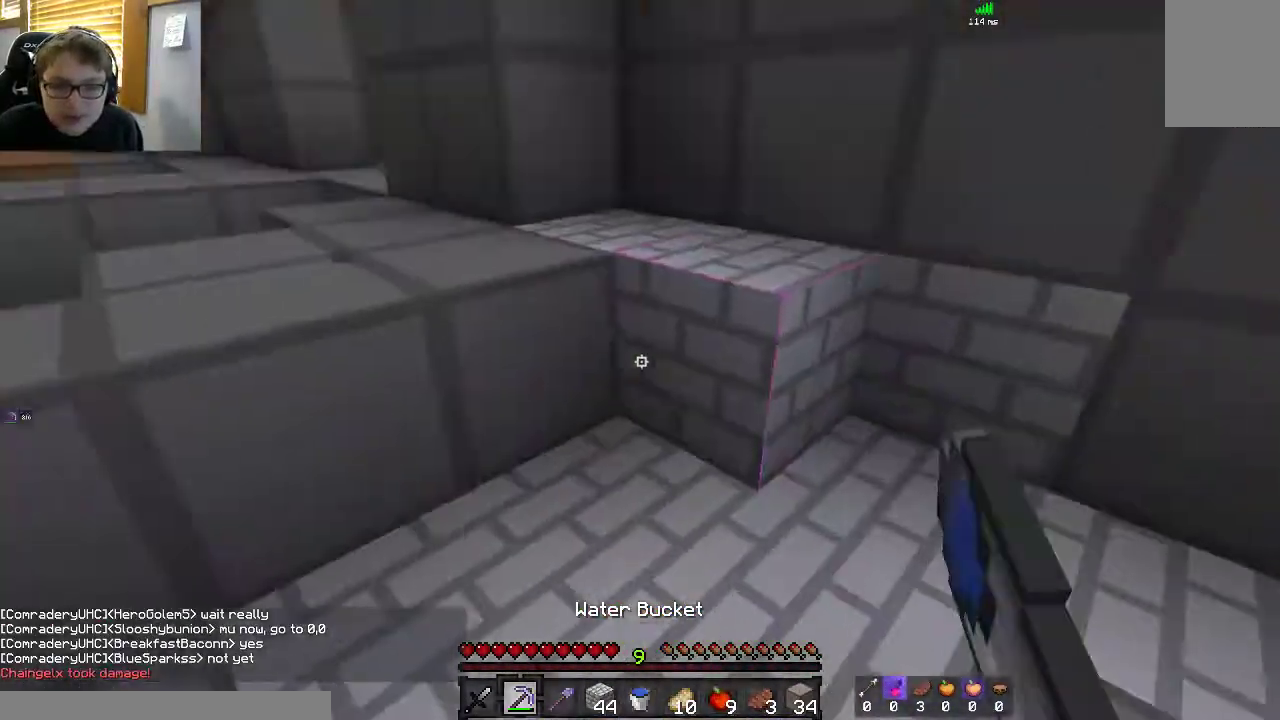
{"keys": ["space", "w"], "mouse": [], "events": [[17, "a", "up"], [217, "w", "down"], [350, "space", "down"]]}
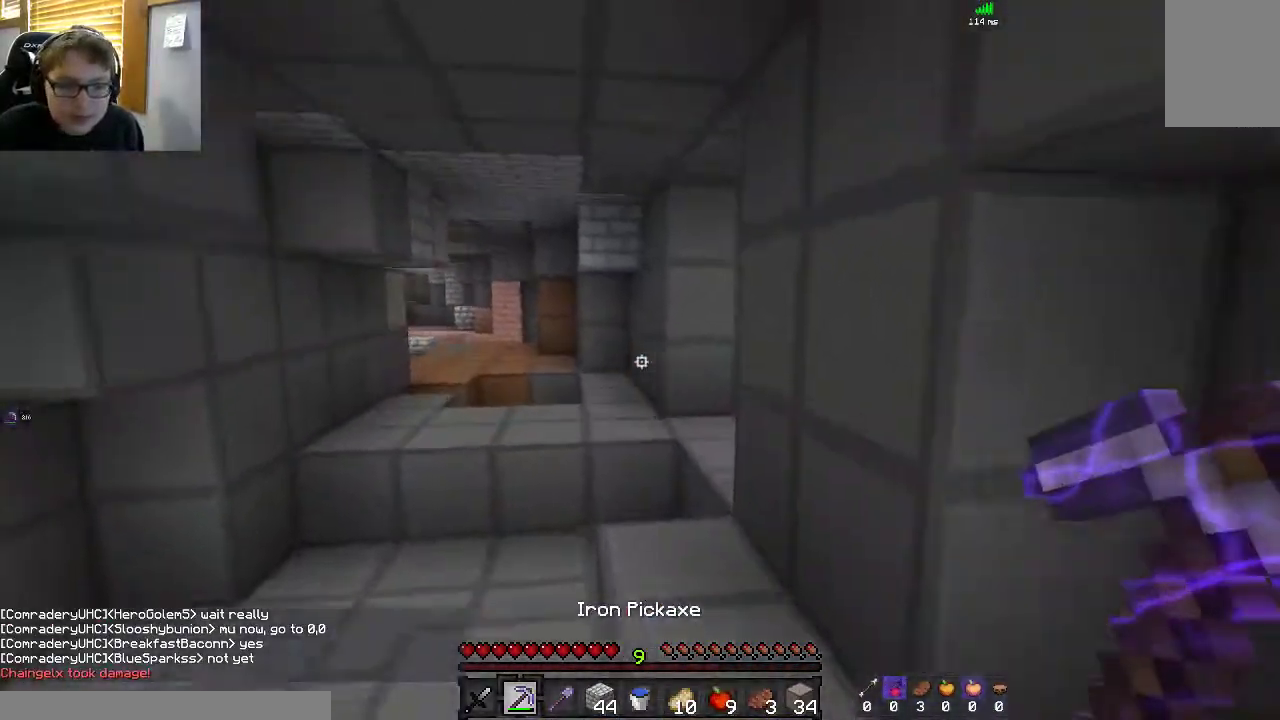
{"keys": [], "mouse": [], "events": [[167, "space", "up"], [200, "w", "up"]]}
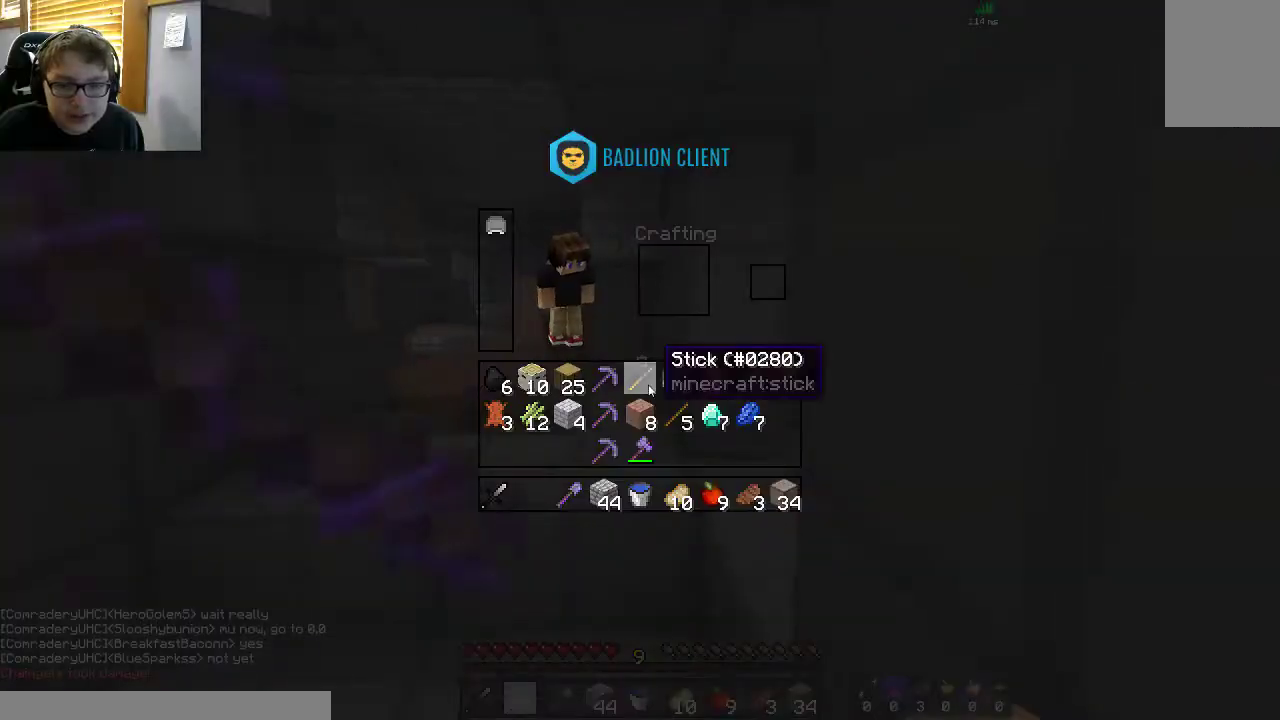
{"keys": [], "mouse": [], "events": []}
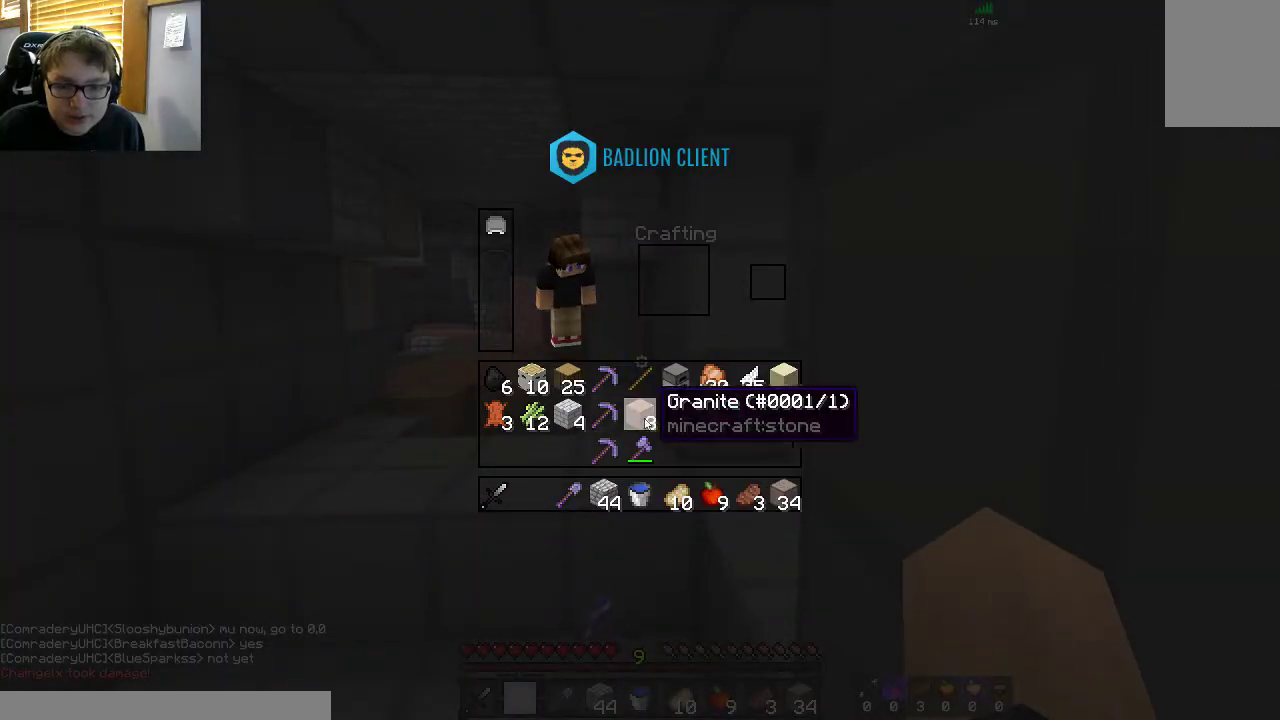
{"keys": [], "mouse": [], "events": []}
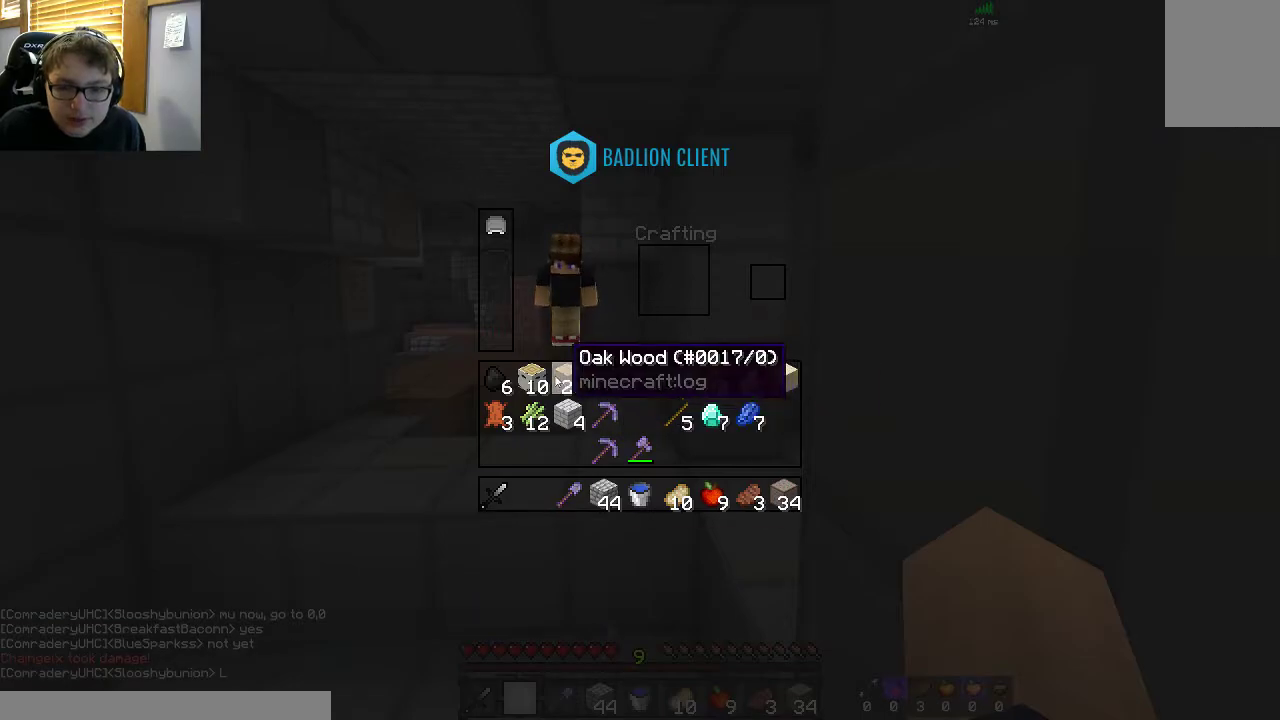
{"keys": [], "mouse": [], "events": []}
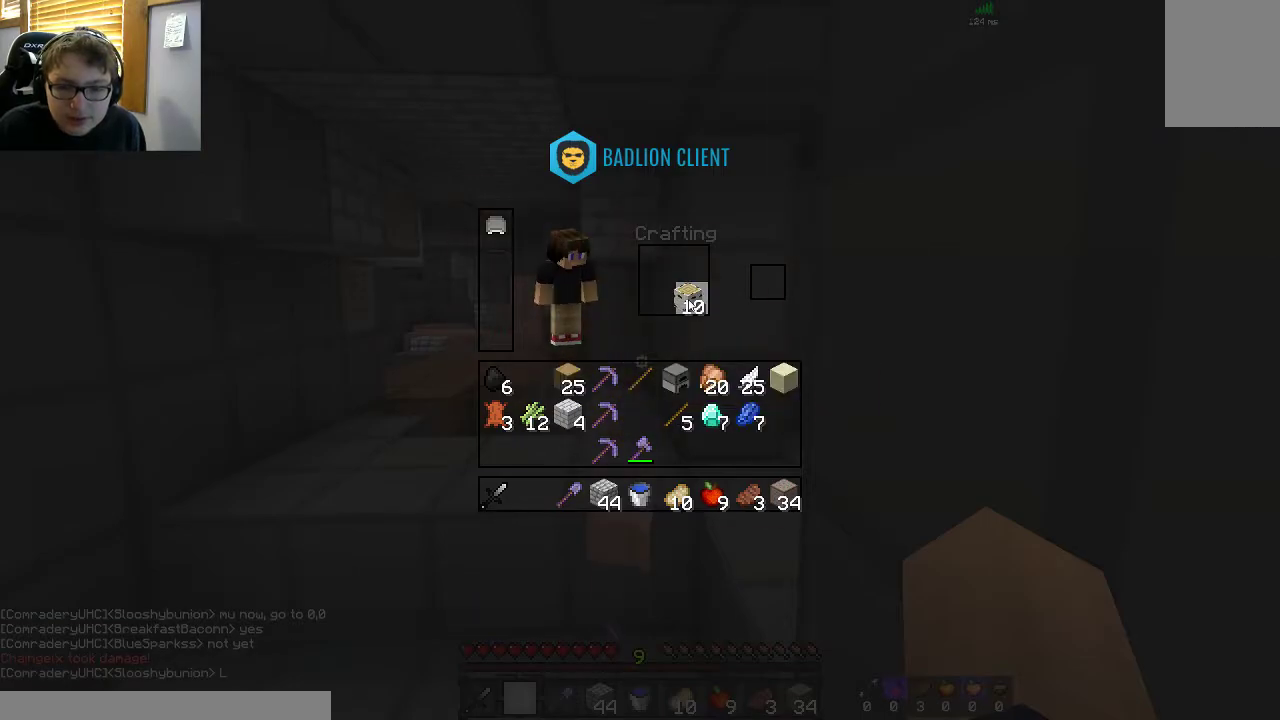
{"keys": [], "mouse": [], "events": []}
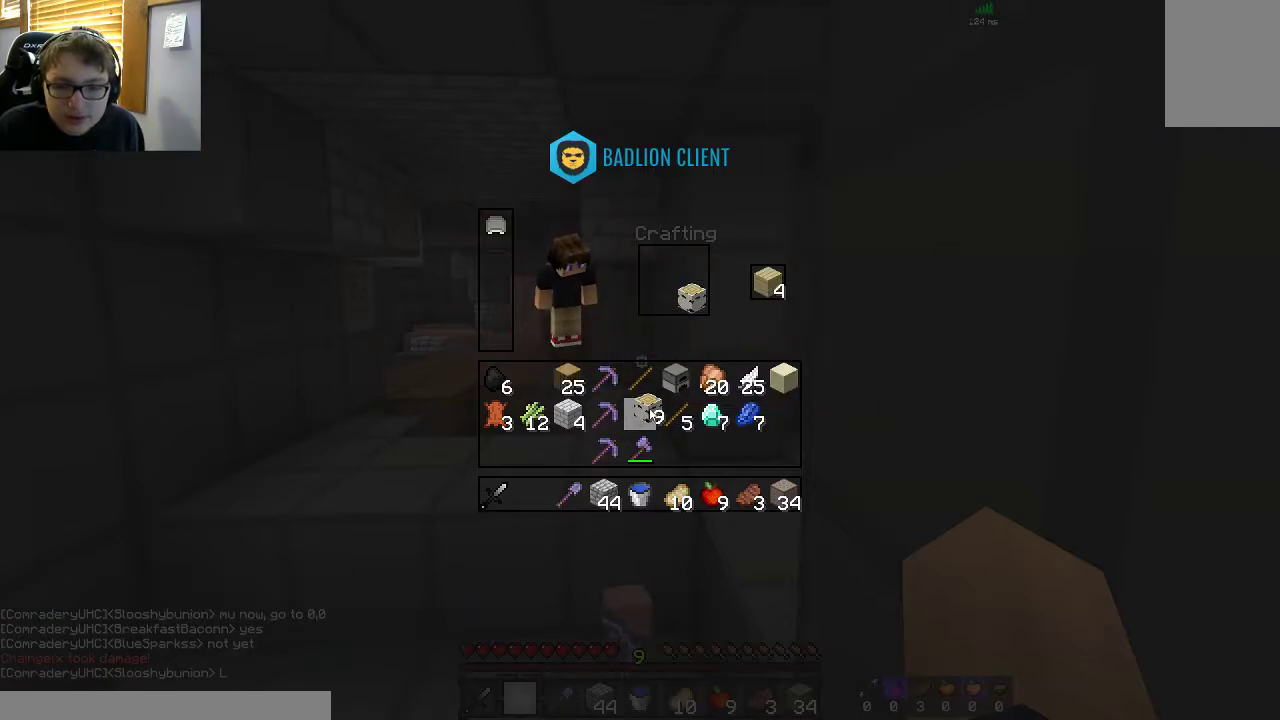
{"keys": [], "mouse": [], "events": []}
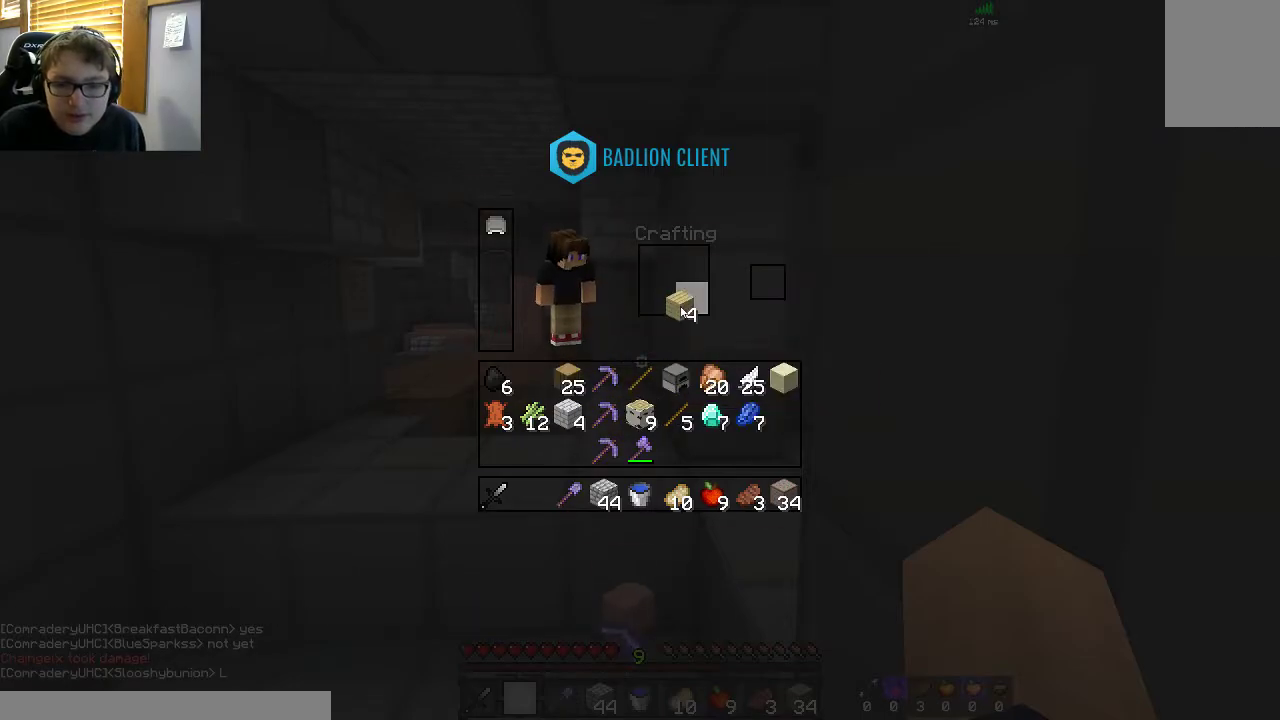
{"keys": [], "mouse": [], "events": []}